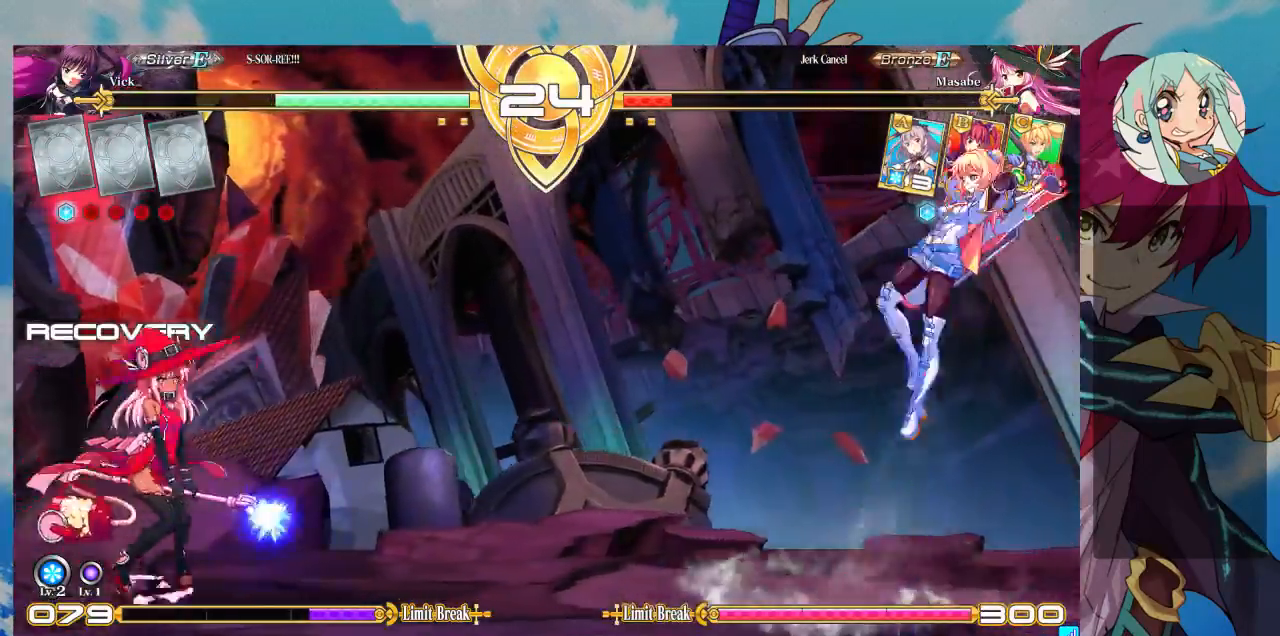
Gameplay with a controller (arcade stick); each line is a JSON object with the inputs held at the frame after it (dt_ms = milliseconds from this image to that frame). "events" lists button and stick changes between this image and that frame as [ms after this image, input, new state], when the widget could be followed in between. Not read: L3 R3.
{"dt_ms": 500, "buttons": ["CROSS"], "left_stick": "down-right", "events": [[67, "left_stick", "center"], [133, "left_stick", "left"], [333, "left_stick", "down"], [367, "CROSS", "down"], [400, "left_stick", "down-right"]]}
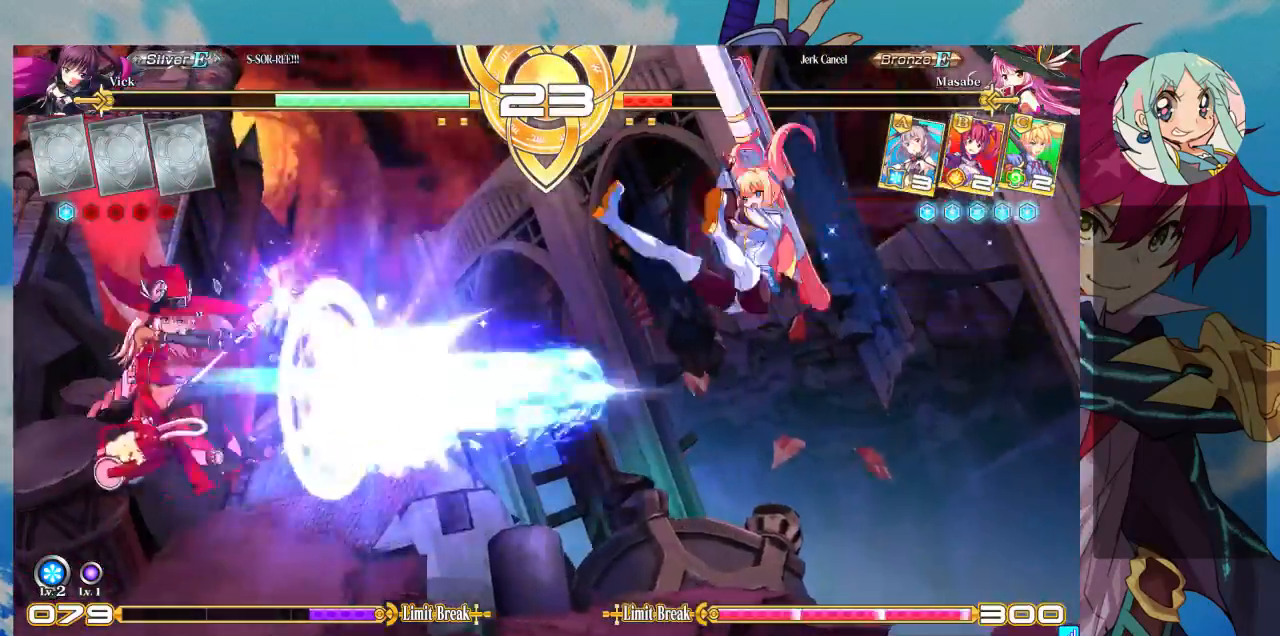
{"dt_ms": 500, "buttons": [], "left_stick": "right", "events": [[33, "CROSS", "up"], [167, "left_stick", "up-right"], [333, "left_stick", "right"]]}
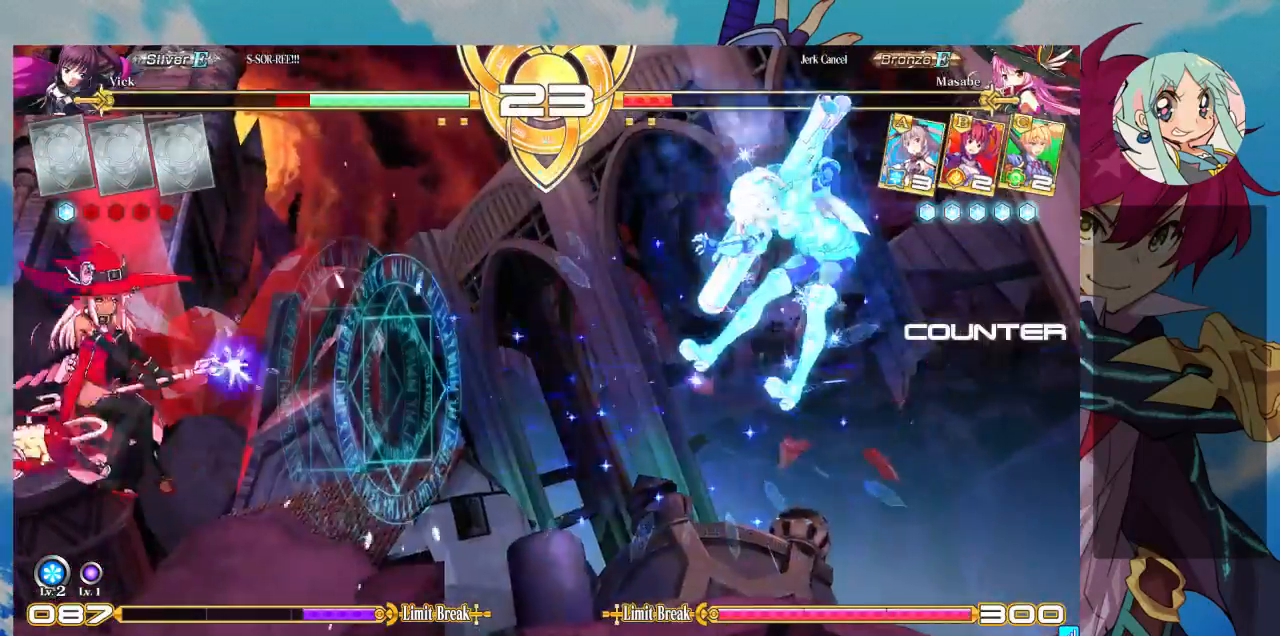
{"dt_ms": 500, "buttons": ["SQUARE"], "left_stick": "right", "events": [[100, "SQUARE", "down"]]}
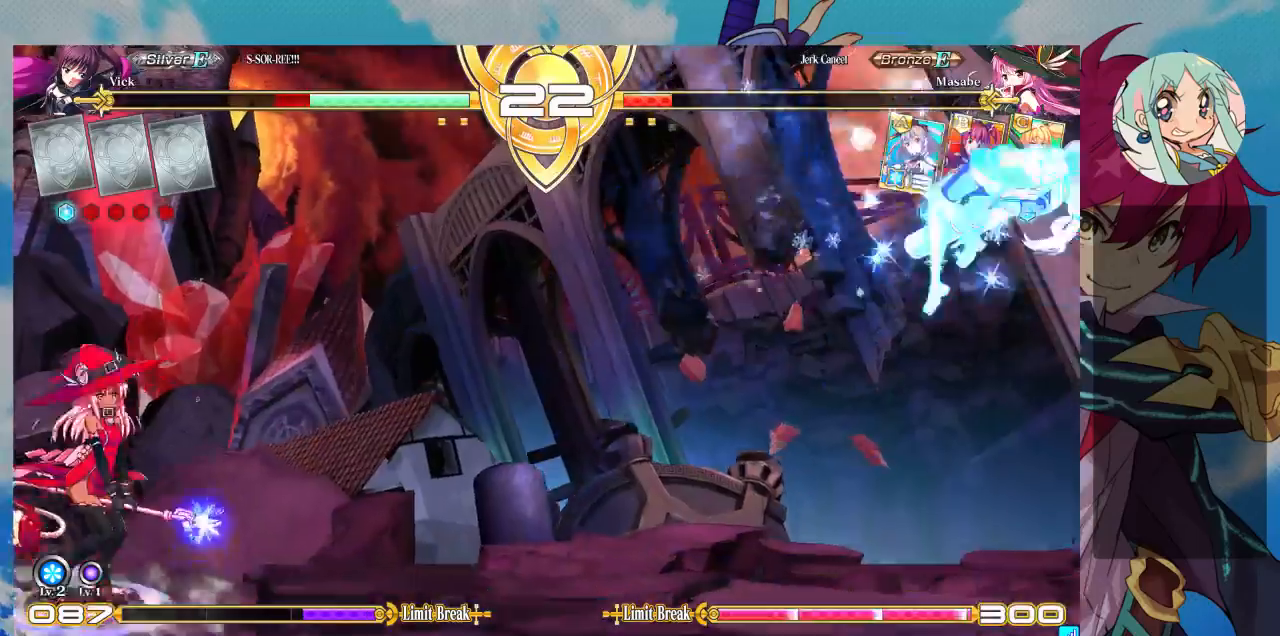
{"dt_ms": 500, "buttons": ["SQUARE"], "left_stick": "down-right", "events": [[300, "left_stick", "down-right"]]}
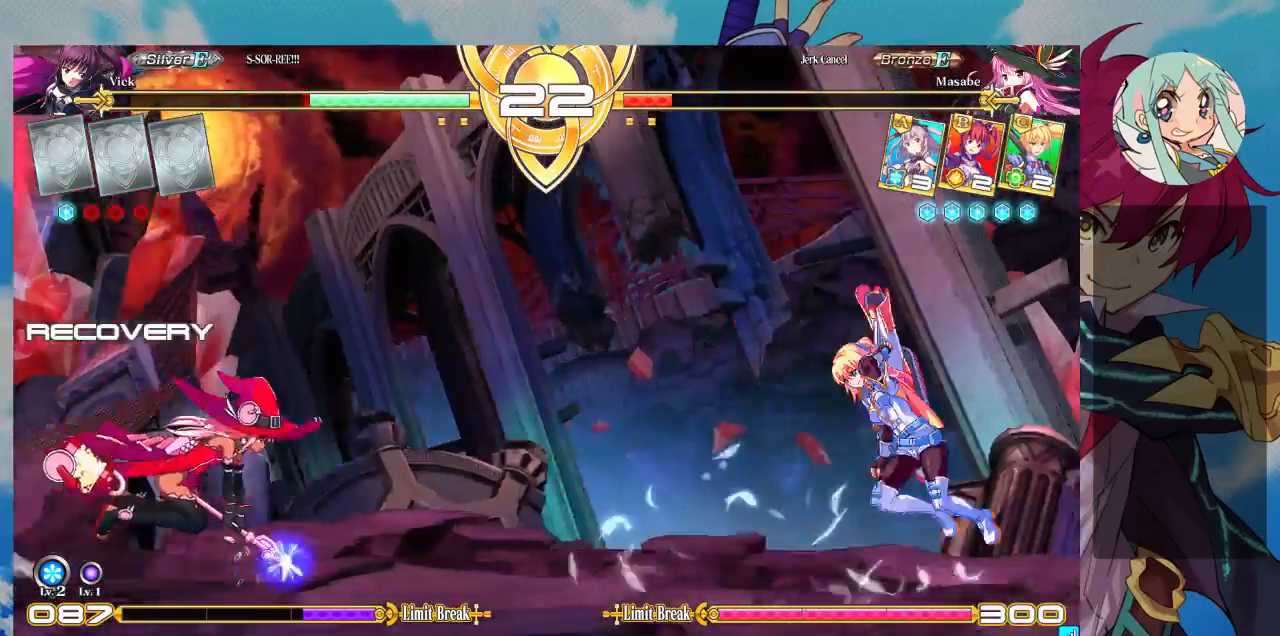
{"dt_ms": 500, "buttons": [], "left_stick": "down-right", "events": [[300, "SQUARE", "up"]]}
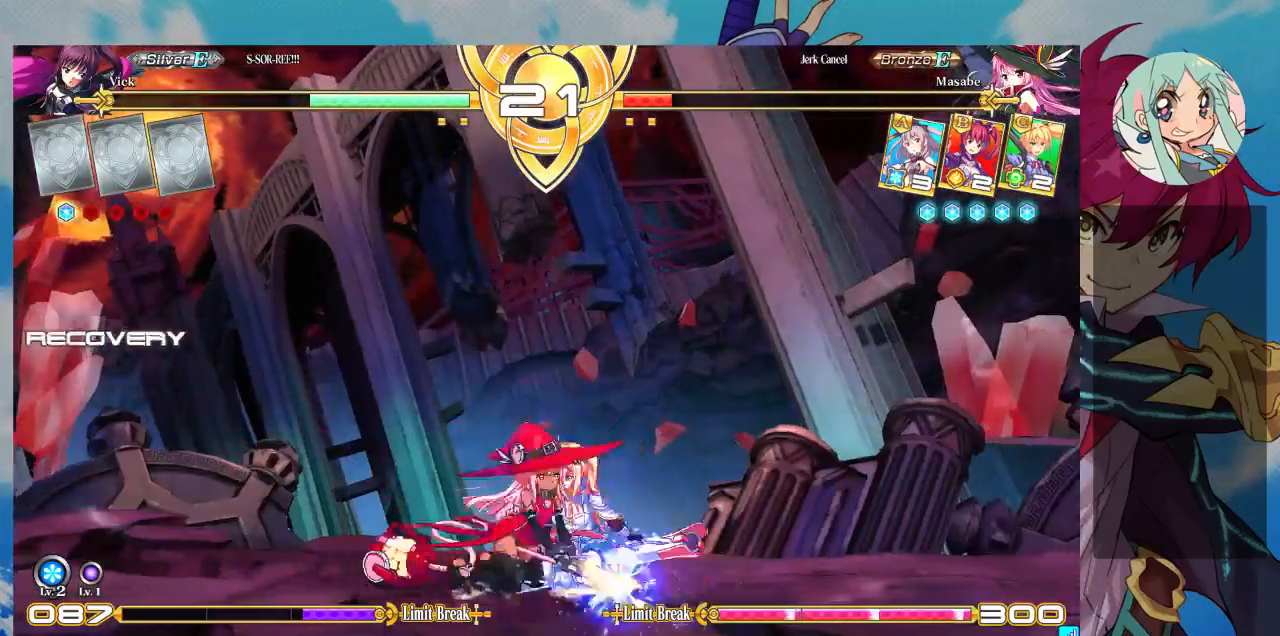
{"dt_ms": 1000, "buttons": ["SQUARE", "TRIANGLE"], "left_stick": "up-left"}
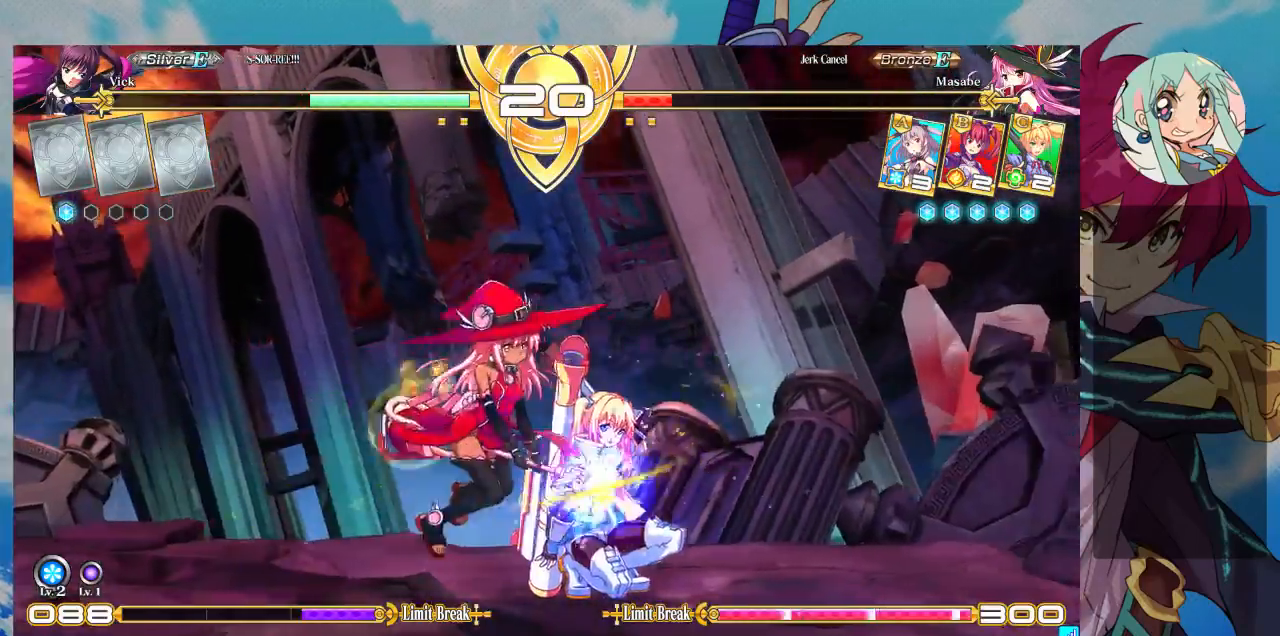
{"dt_ms": 500, "buttons": [], "left_stick": "up-left", "events": [[33, "SQUARE", "up"], [33, "TRIANGLE", "up"], [100, "SQUARE", "down"], [100, "TRIANGLE", "down"], [100, "left_stick", "left"], [200, "SQUARE", "up"], [200, "TRIANGLE", "up"], [367, "left_stick", "center"], [500, "left_stick", "up-left"]]}
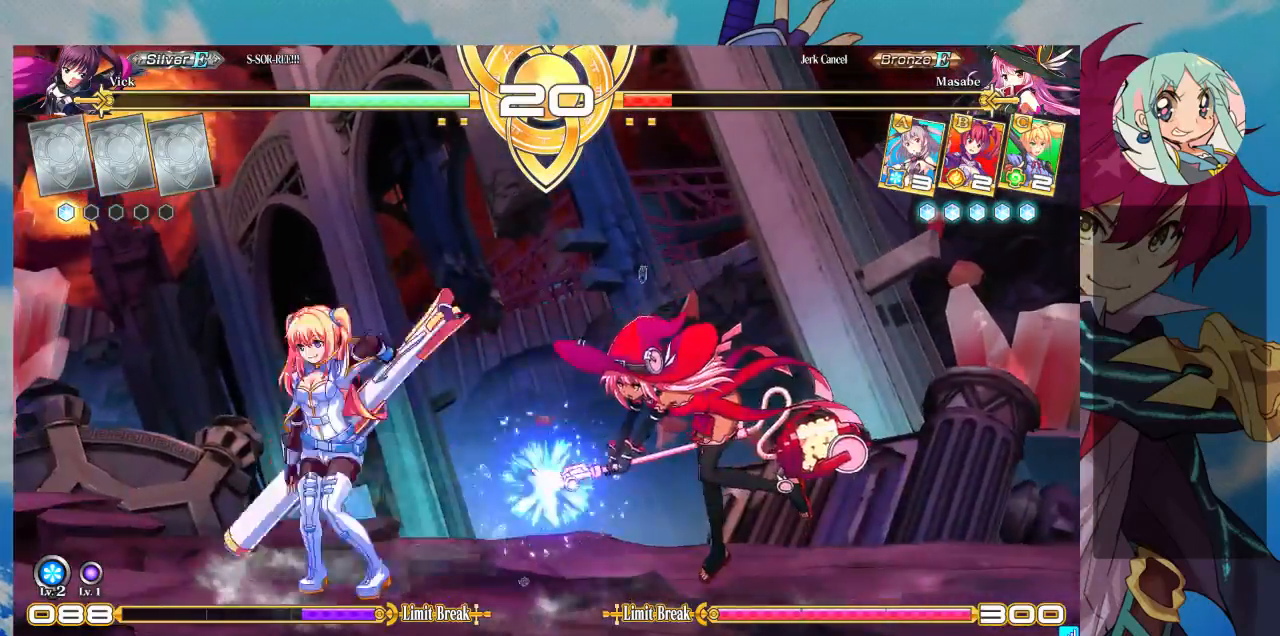
{"dt_ms": 500, "buttons": [], "left_stick": "right", "events": [[233, "left_stick", "left"], [400, "left_stick", "center"], [500, "left_stick", "right"]]}
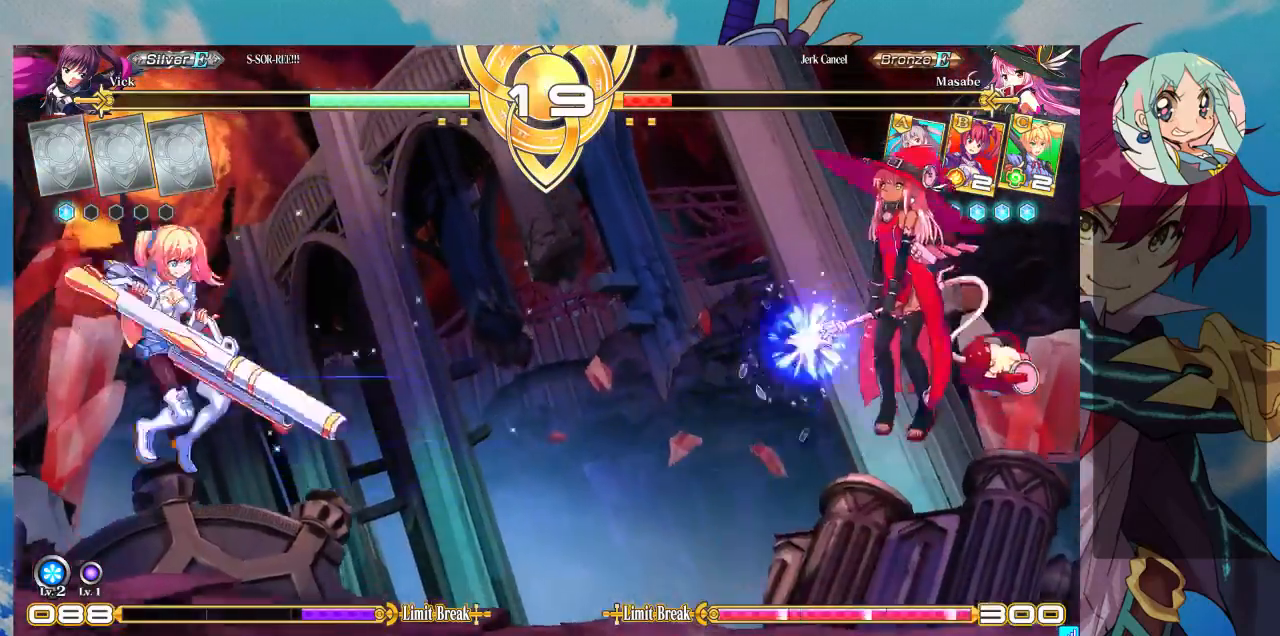
{"dt_ms": 500, "buttons": [], "left_stick": "center", "events": [[67, "left_stick", "center"], [133, "left_stick", "right"], [367, "left_stick", "center"]]}
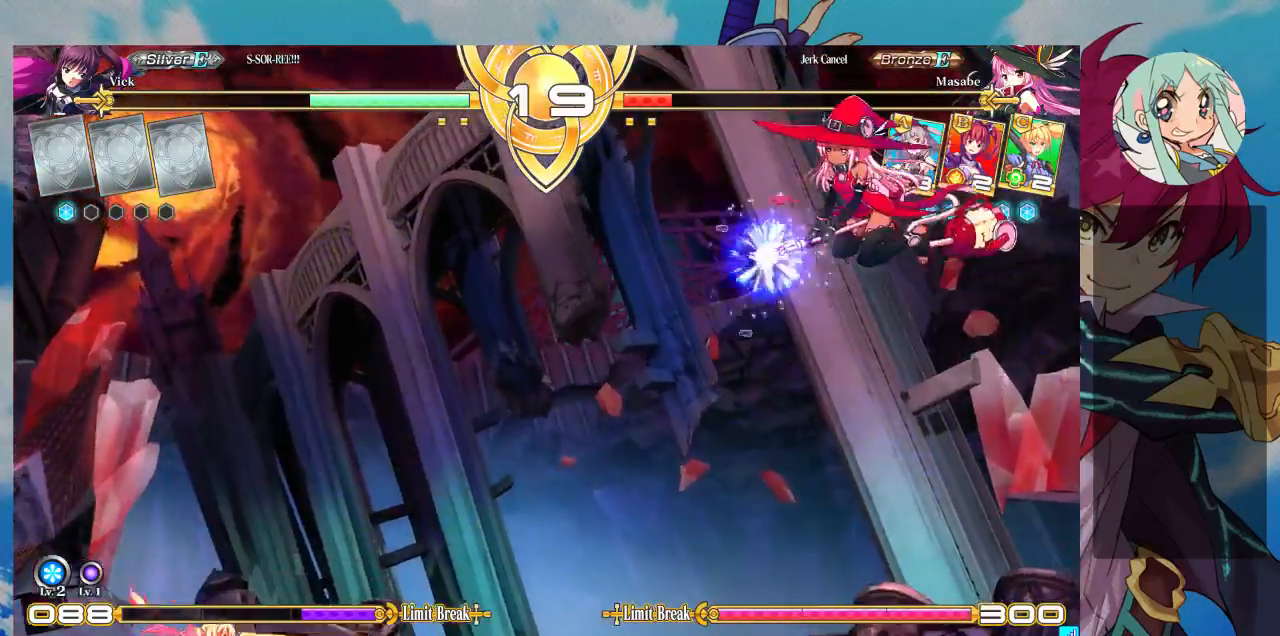
{"dt_ms": 500, "buttons": [], "left_stick": "left", "events": [[200, "left_stick", "left"]]}
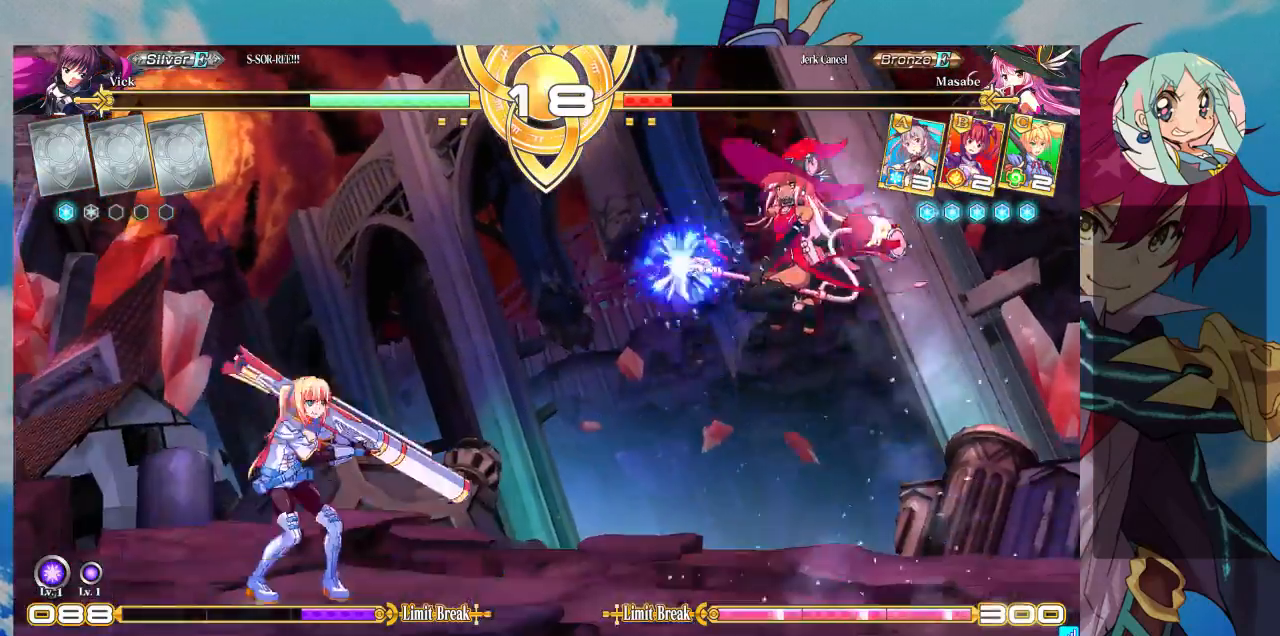
{"dt_ms": 500, "buttons": [], "left_stick": "right"}
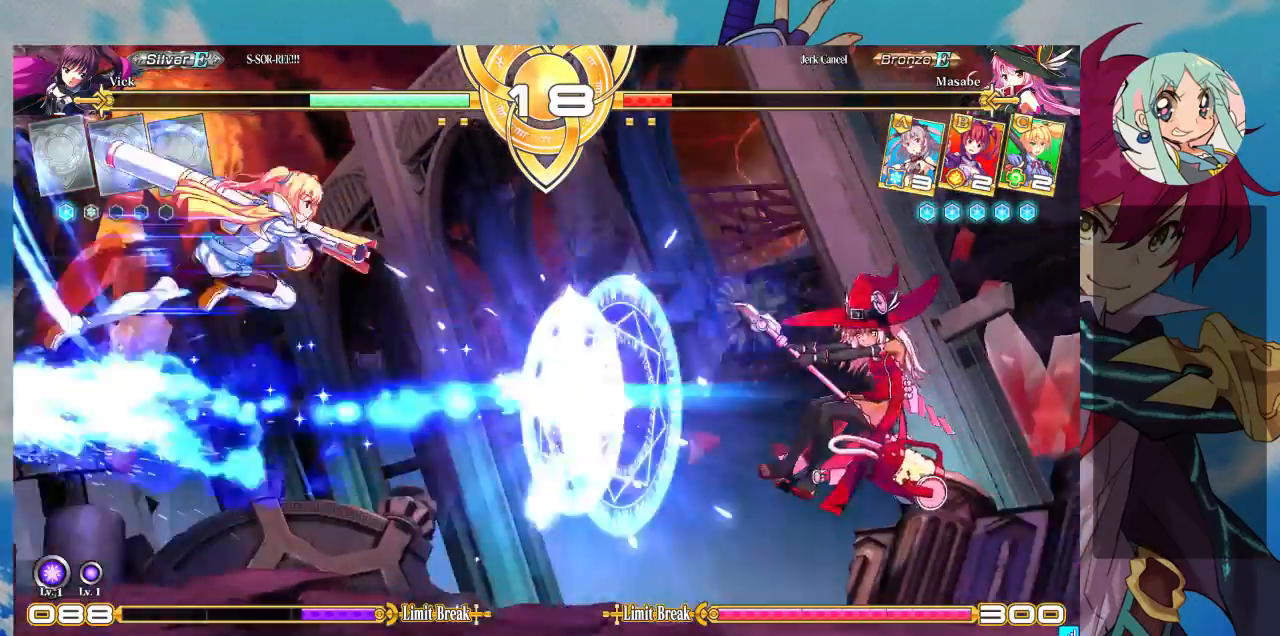
{"dt_ms": 500, "buttons": [], "left_stick": "center", "events": [[300, "R1", "down"], [367, "left_stick", "center"], [400, "R1", "up"]]}
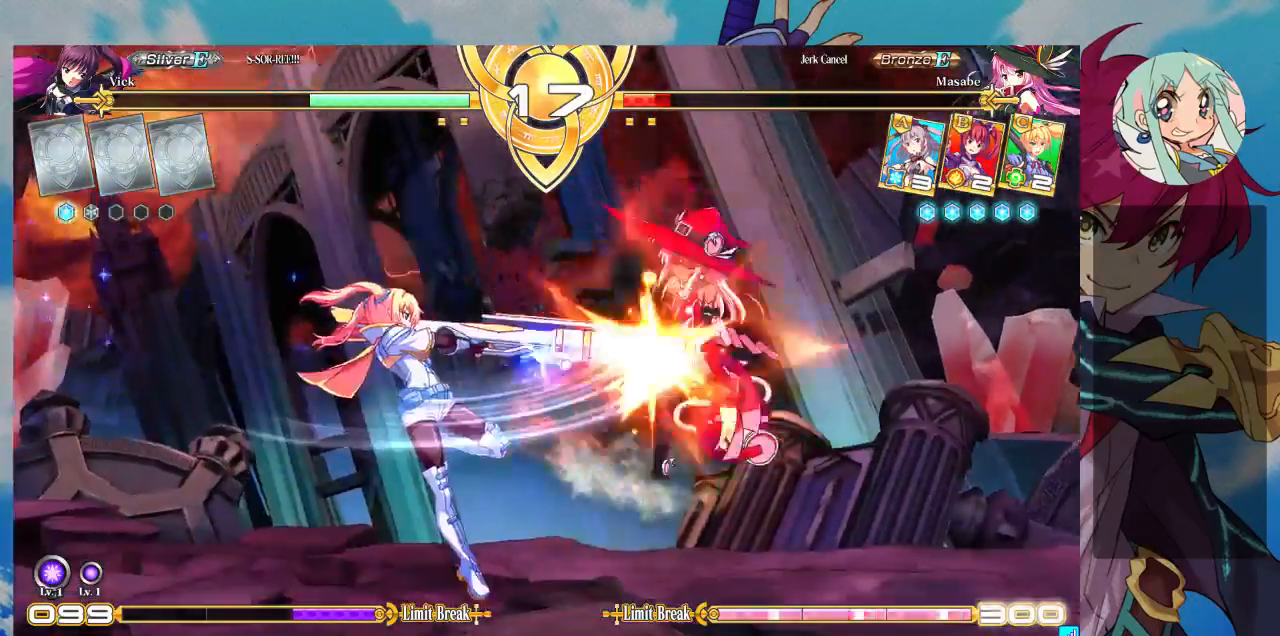
{"dt_ms": 500, "buttons": [], "left_stick": "right", "events": [[133, "left_stick", "right"], [200, "left_stick", "center"], [300, "left_stick", "right"]]}
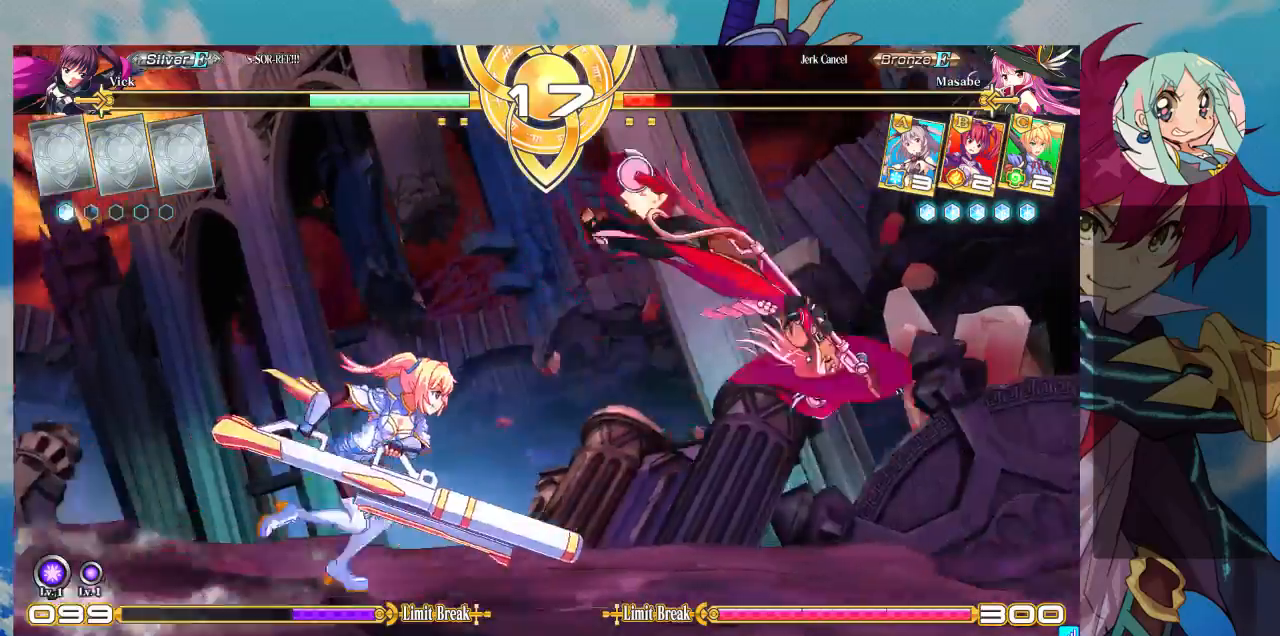
{"dt_ms": 500, "buttons": [], "left_stick": "right", "events": []}
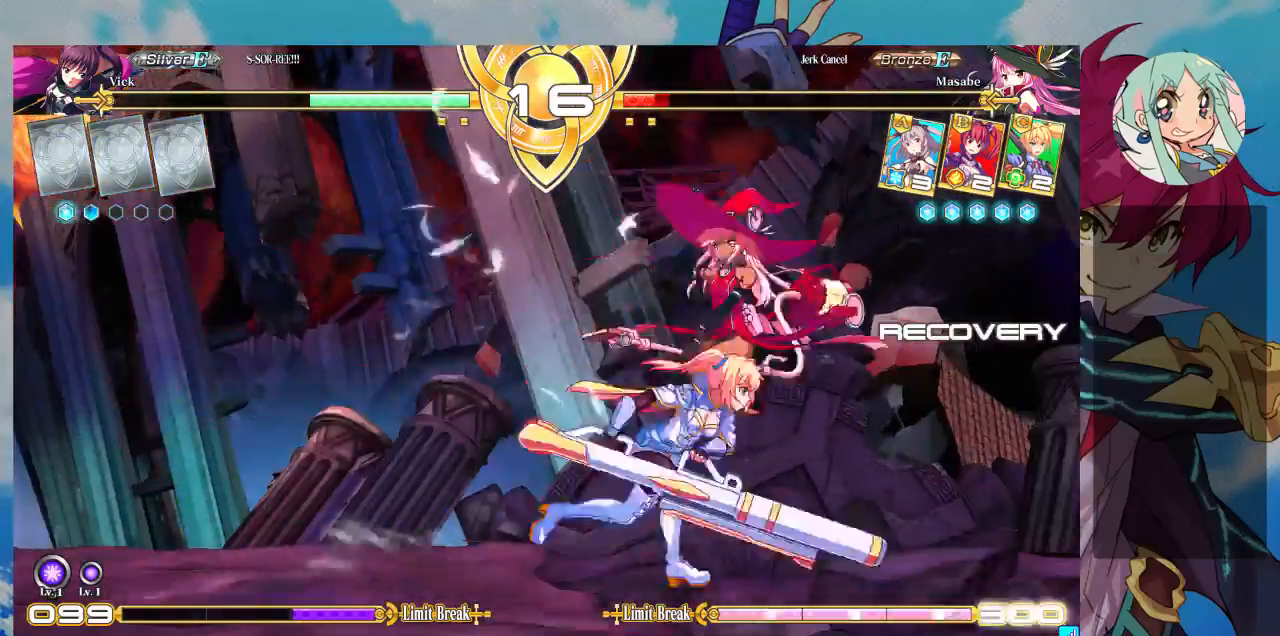
{"dt_ms": 500, "buttons": [], "left_stick": "center", "events": [[33, "R1", "down"], [133, "R1", "up"], [233, "left_stick", "center"]]}
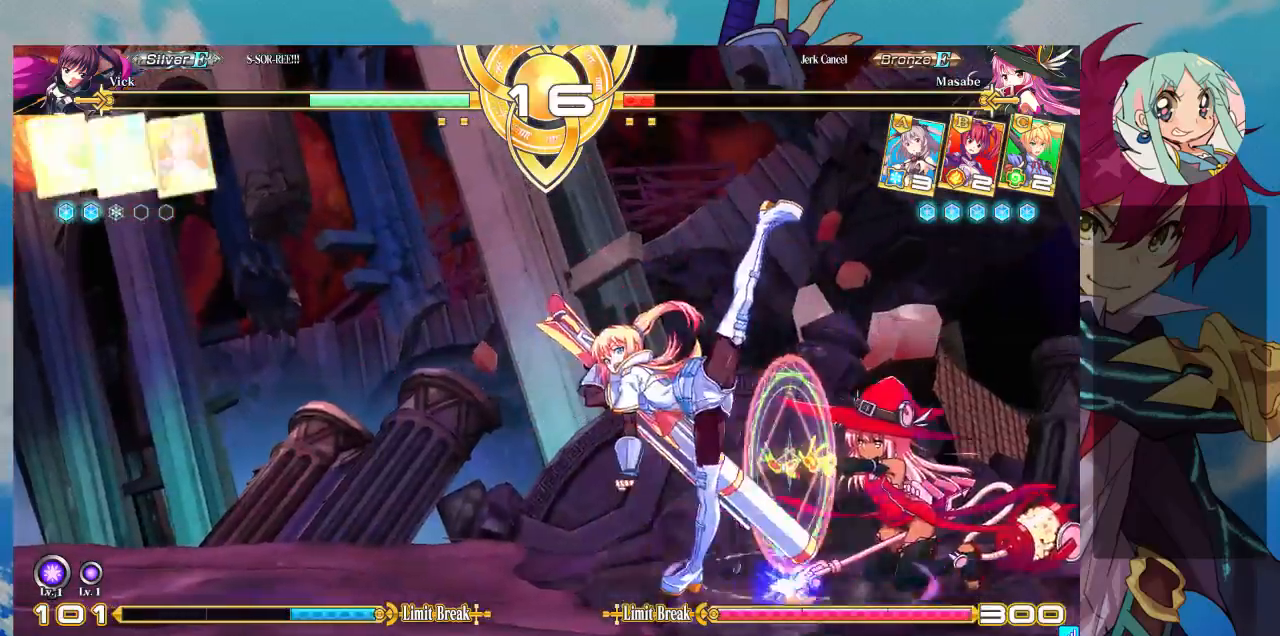
{"dt_ms": 500, "buttons": [], "left_stick": "down-left", "events": [[100, "left_stick", "down-left"], [300, "R1", "down"], [500, "R1", "up"]]}
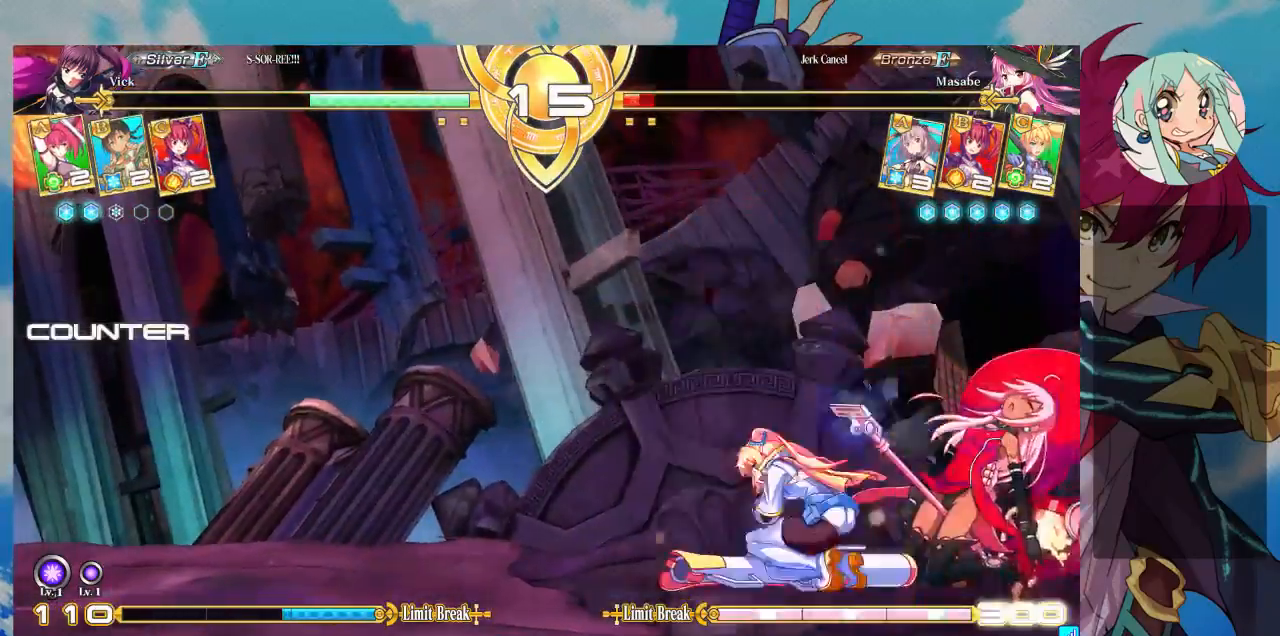
{"dt_ms": 500, "buttons": [], "left_stick": "center", "events": [[33, "left_stick", "left"], [200, "left_stick", "down"], [267, "left_stick", "right"], [300, "SQUARE", "down"], [300, "TRIANGLE", "down"], [367, "SQUARE", "up"], [367, "TRIANGLE", "up"], [367, "left_stick", "center"]]}